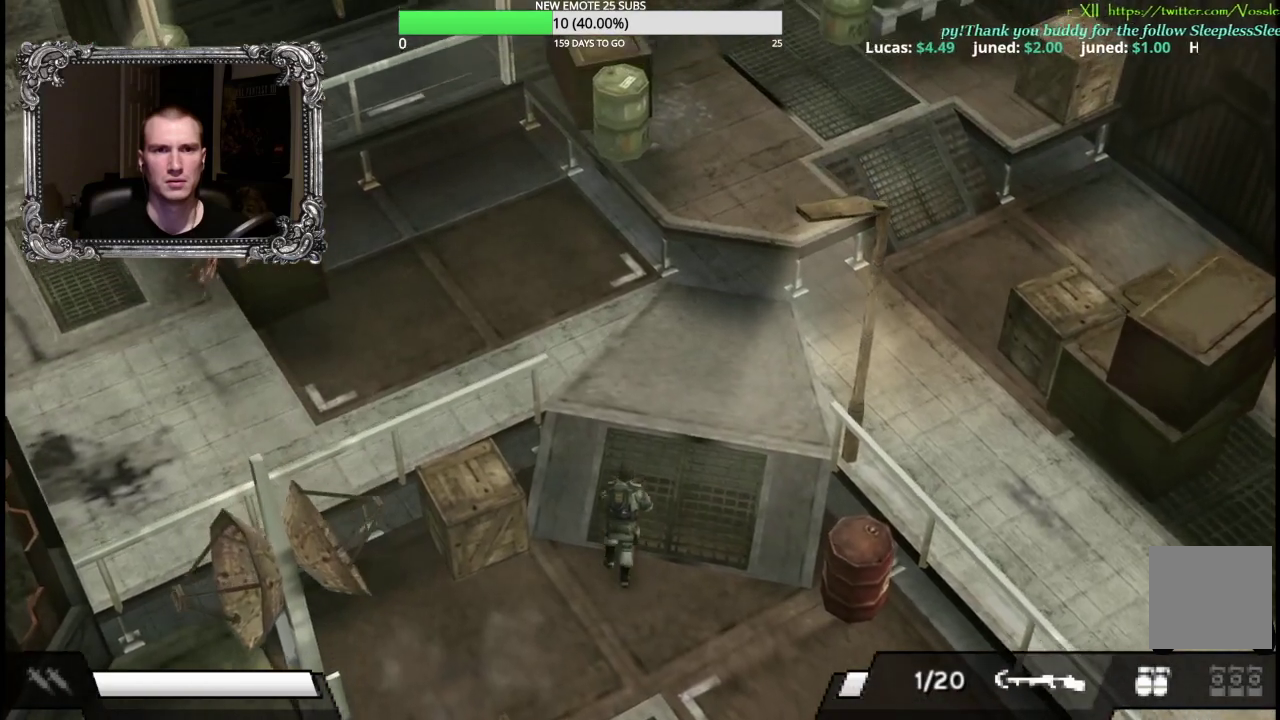
Gameplay with a controller (Xbox layout); each line is a JSON object with the inputs held at the frame after it. "events" lists button and stick changes between this image and that frame as [ms after this image, input, new state], when the widget could be followed in between.
{"buttons": [], "left_stick": "up", "right_stick": "center", "events": []}
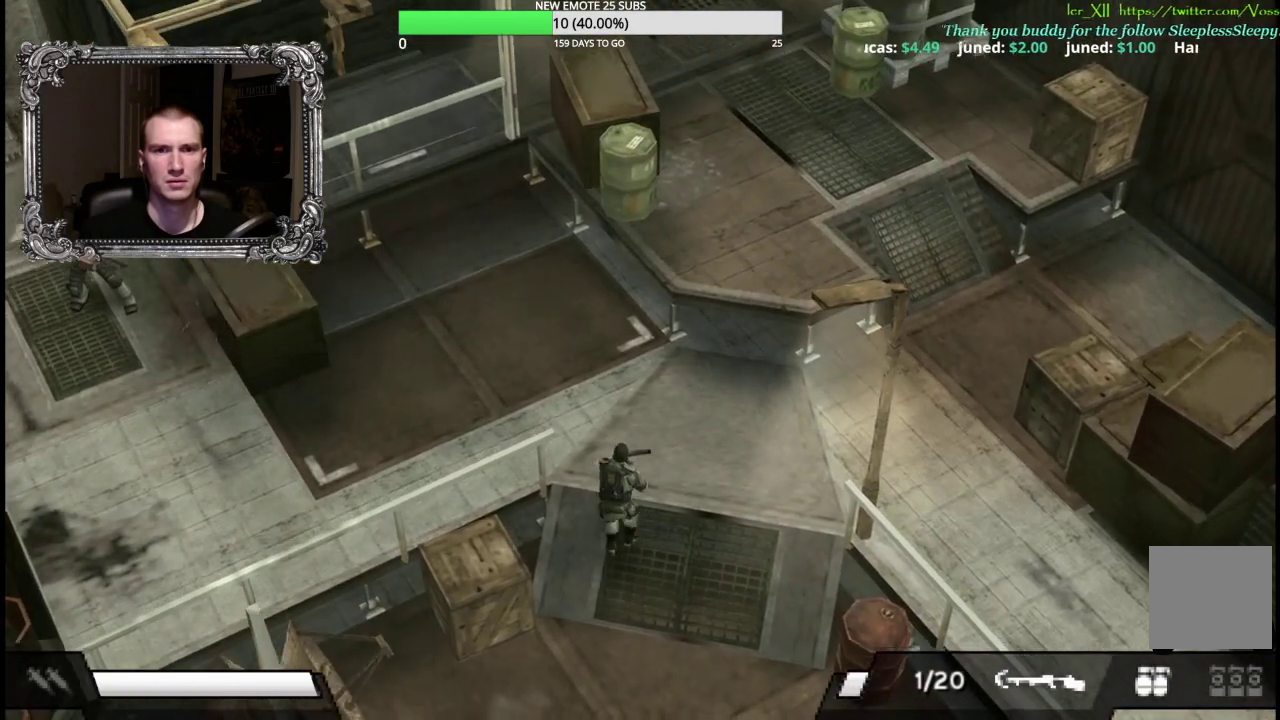
{"buttons": [], "left_stick": "up-left", "right_stick": "center", "events": [[400, "left_stick", "up-left"]]}
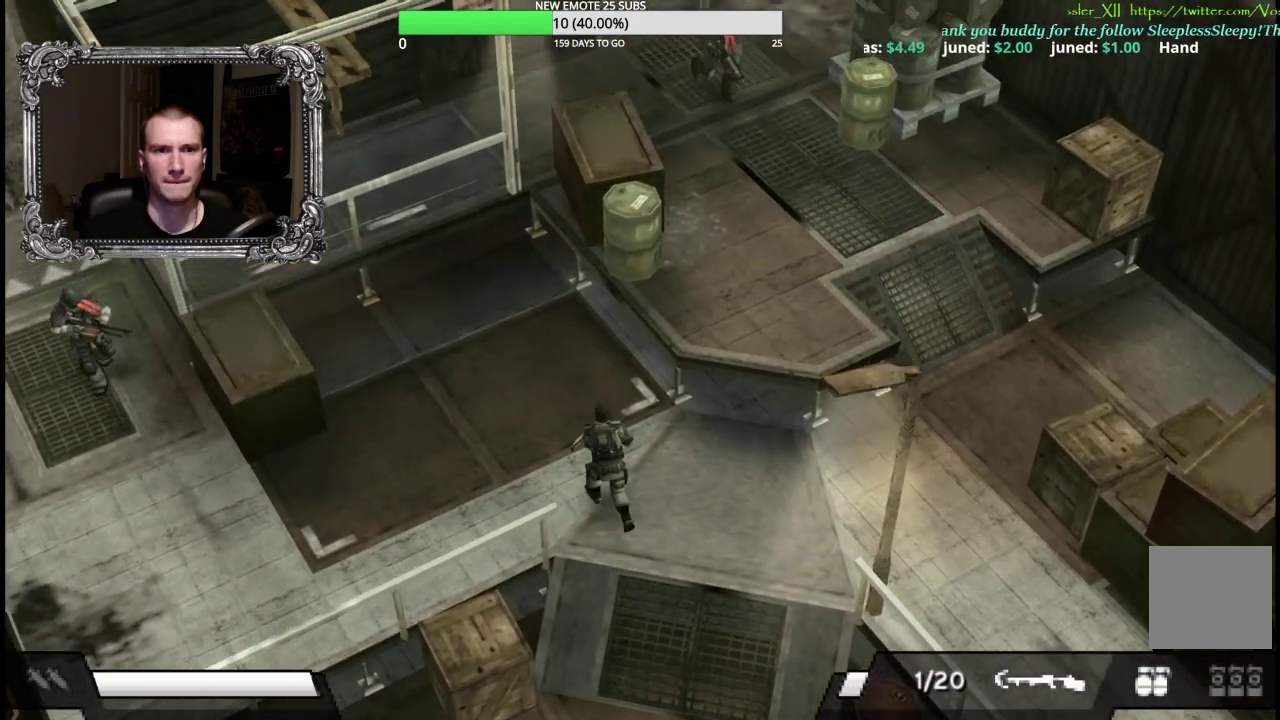
{"buttons": [], "left_stick": "left", "right_stick": "center", "events": [[317, "left_stick", "left"]]}
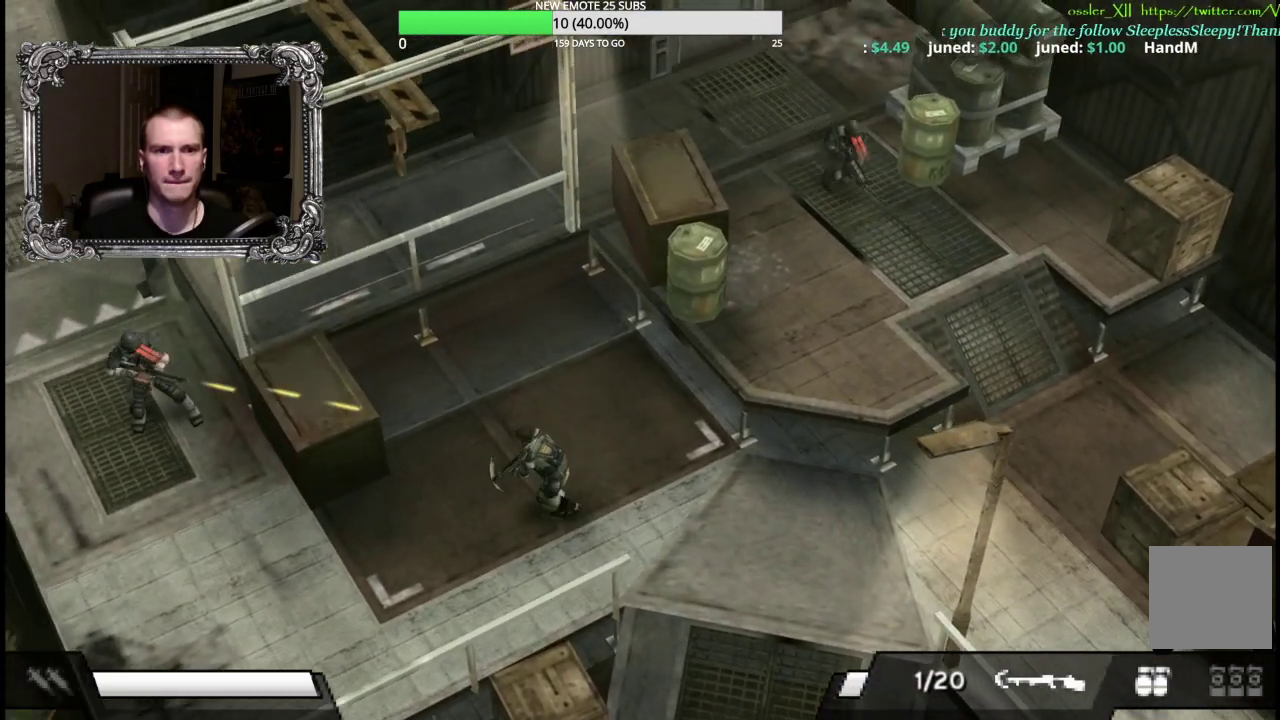
{"buttons": [], "left_stick": "up-left", "right_stick": "center", "events": [[17, "left_stick", "down-left"], [317, "left_stick", "left"], [433, "left_stick", "up-left"]]}
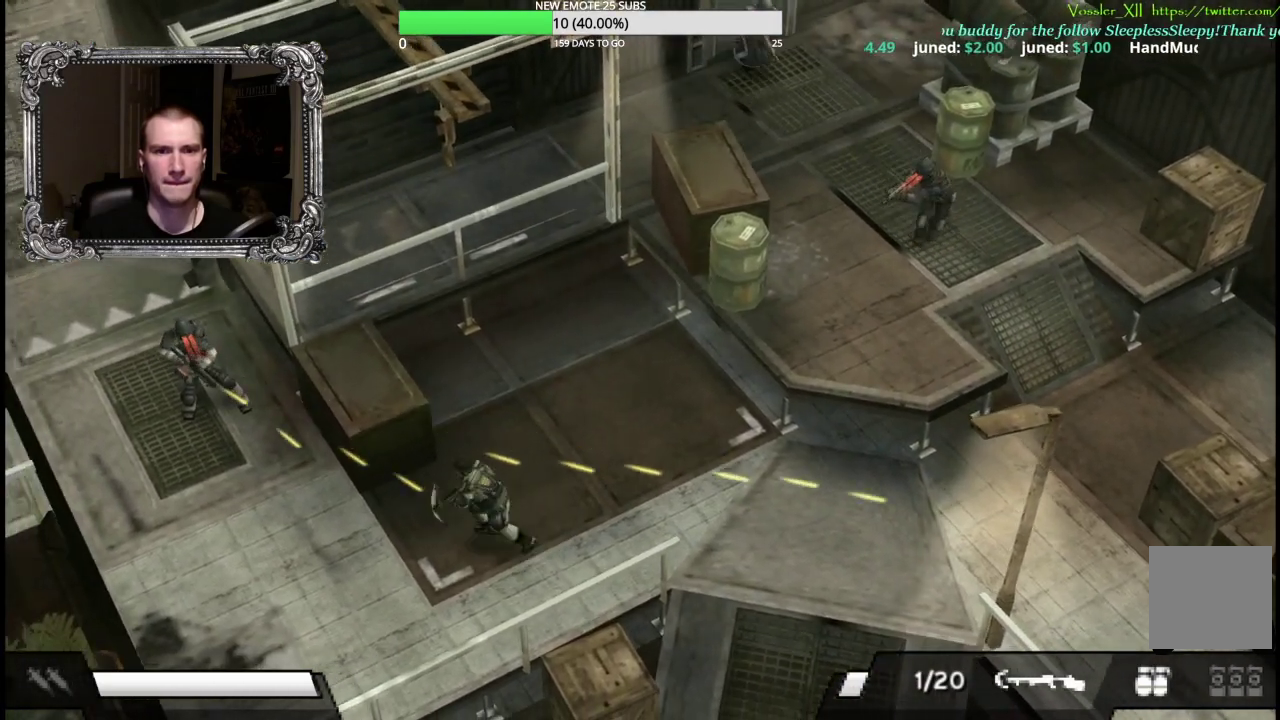
{"buttons": ["X"], "left_stick": "up-left", "right_stick": "center", "events": [[150, "X", "down"], [317, "X", "up"], [450, "X", "down"]]}
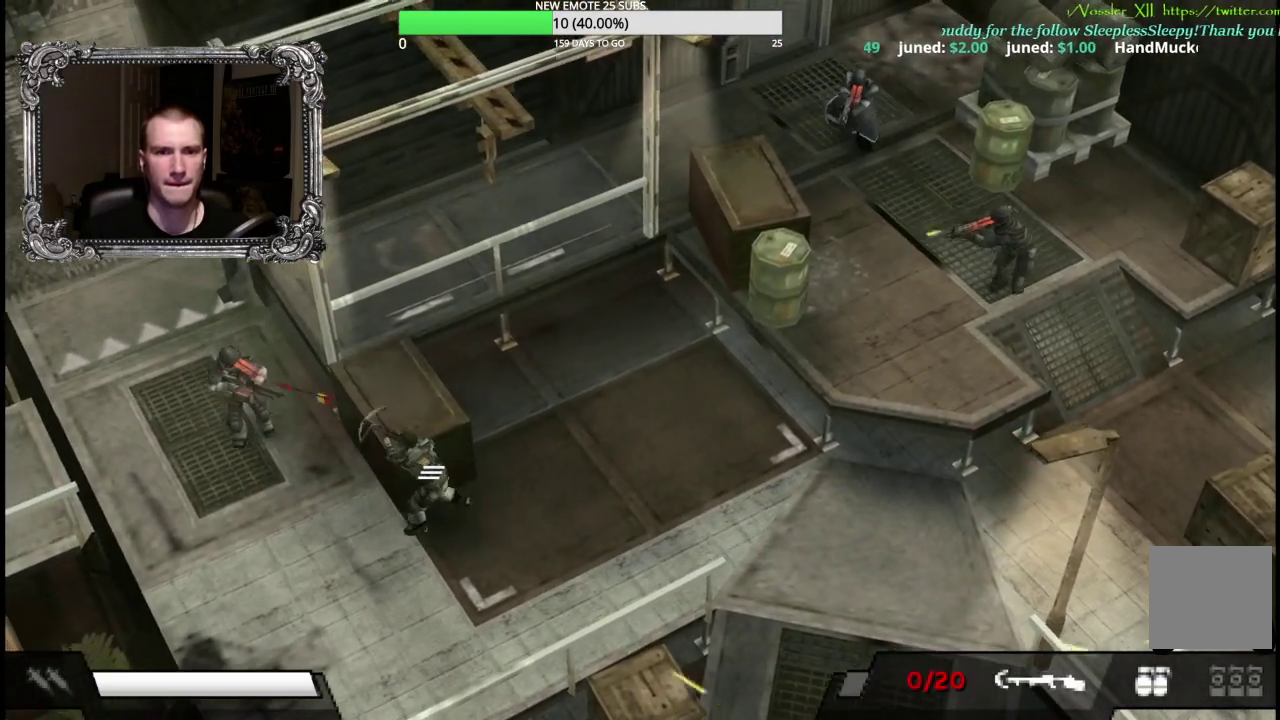
{"buttons": [], "left_stick": "down-left", "right_stick": "center", "events": [[117, "X", "up"], [200, "left_stick", "left"], [283, "left_stick", "down-left"]]}
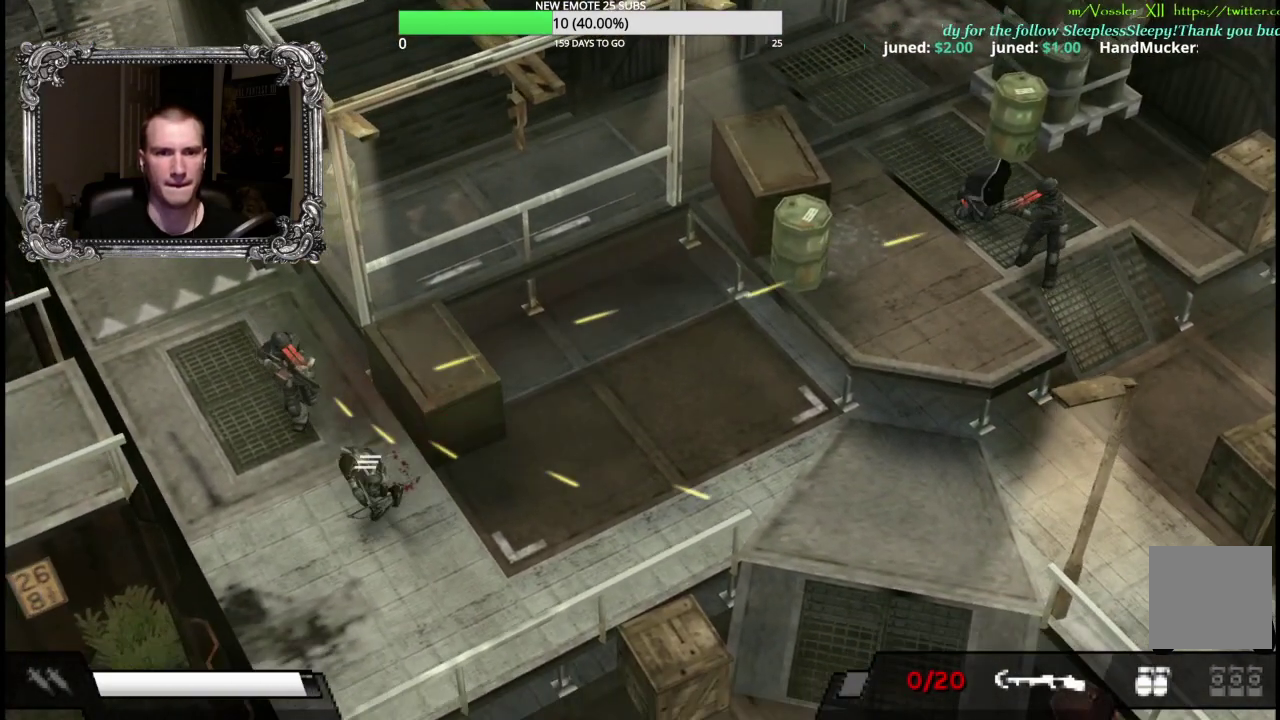
{"buttons": [], "left_stick": "up-left", "right_stick": "center", "events": [[133, "left_stick", "left"], [300, "left_stick", "up-left"]]}
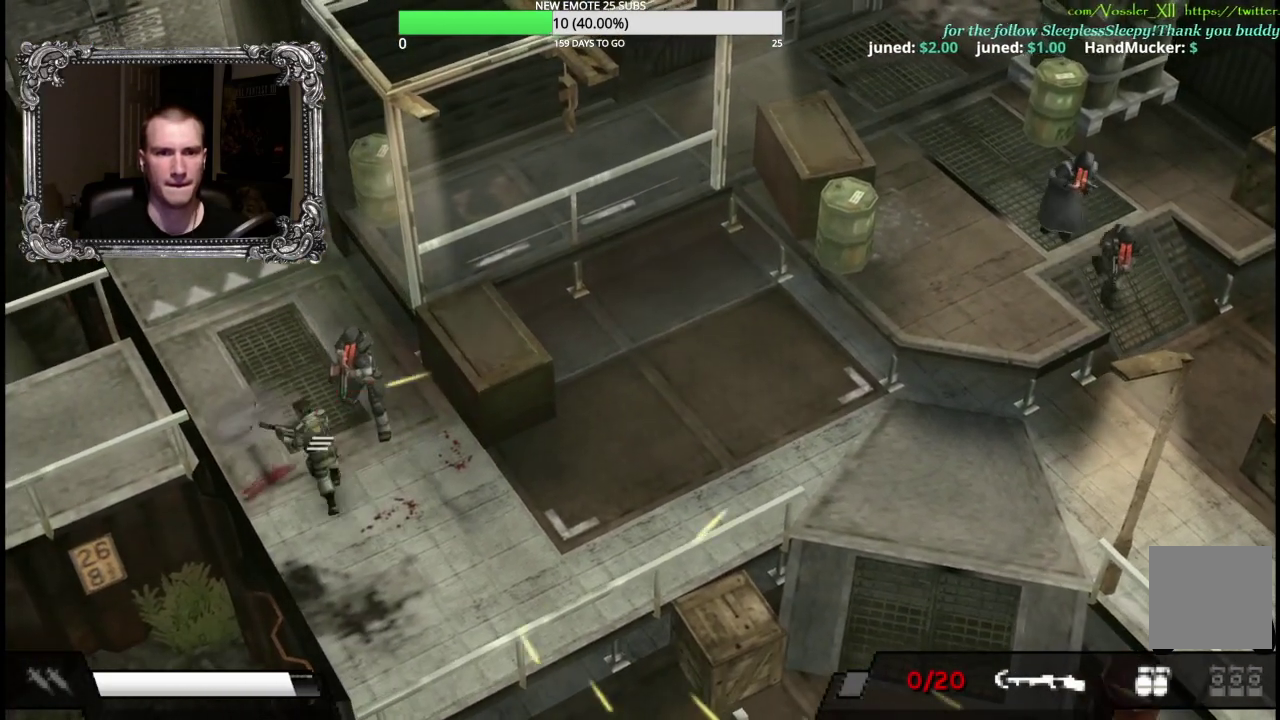
{"buttons": [], "left_stick": "up-left", "right_stick": "center", "events": [[50, "left_stick", "up"], [183, "left_stick", "up-left"]]}
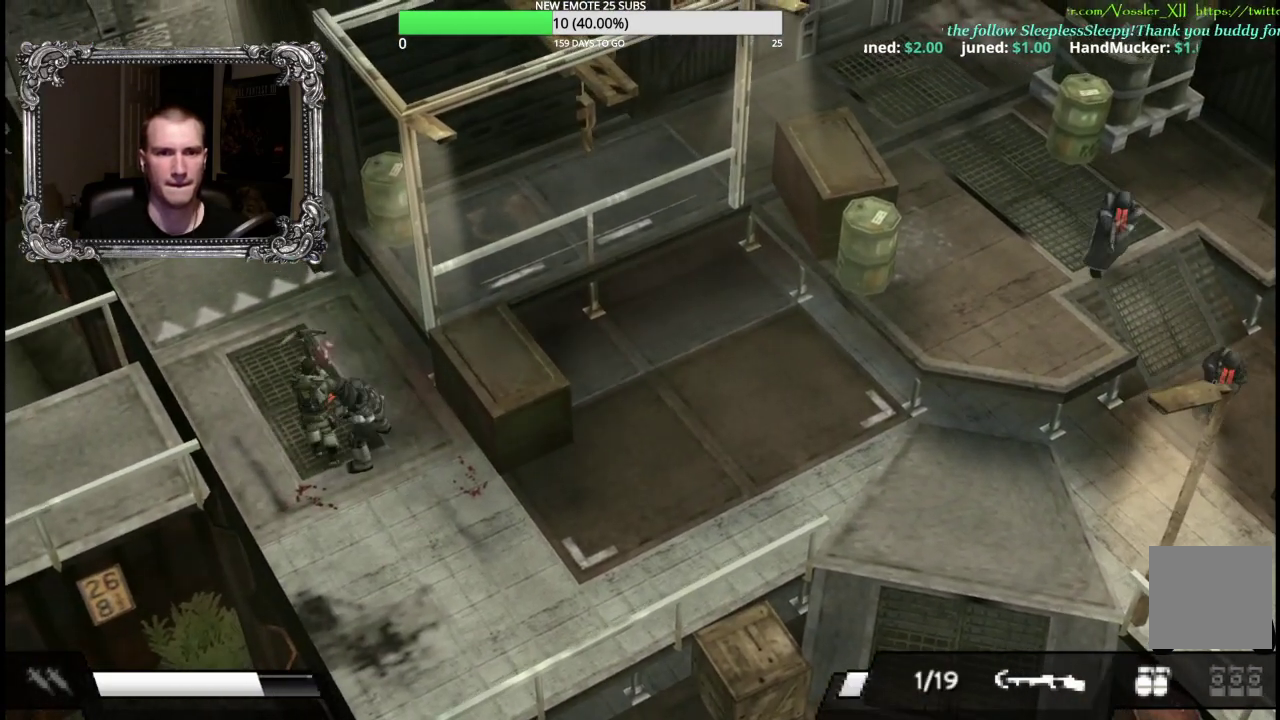
{"buttons": ["A"], "left_stick": "up", "right_stick": "center", "events": [[367, "left_stick", "up"], [417, "A", "down"]]}
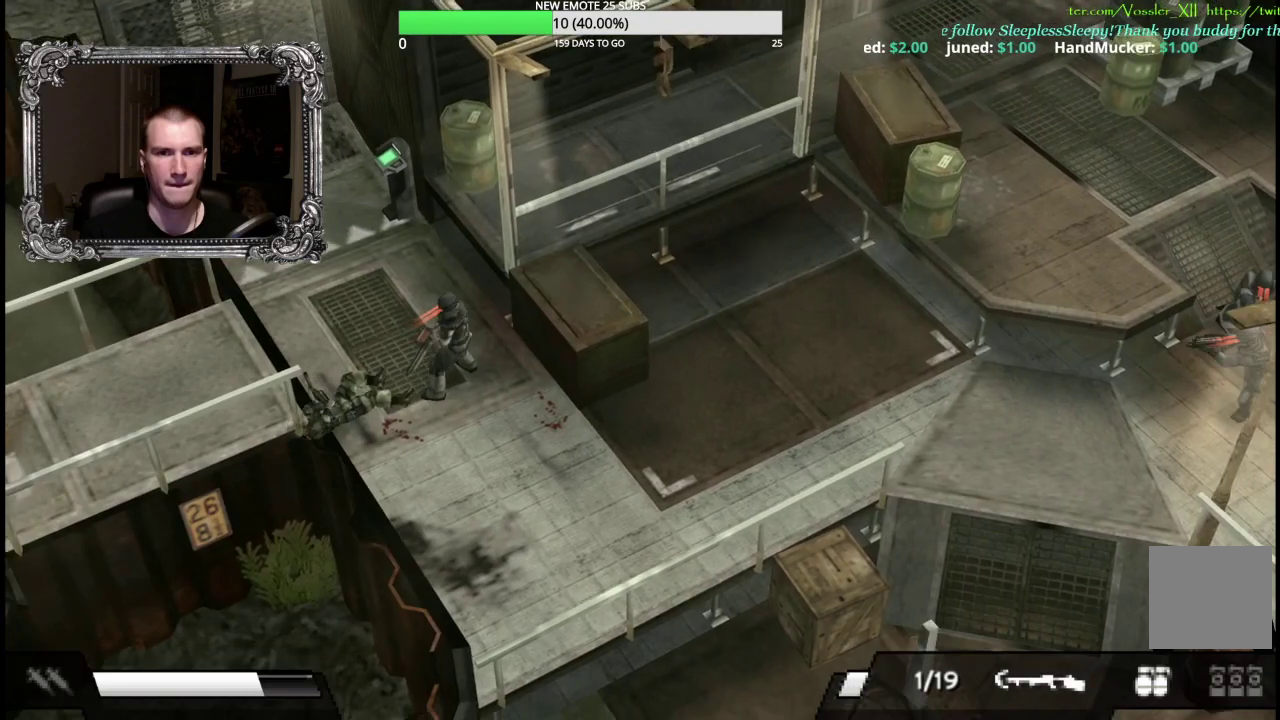
{"buttons": ["A"], "left_stick": "up", "right_stick": "center", "events": [[50, "A", "up"], [117, "A", "down"], [133, "left_stick", "center"], [217, "A", "up"], [283, "A", "down"], [283, "left_stick", "up"], [400, "A", "up"], [450, "A", "down"]]}
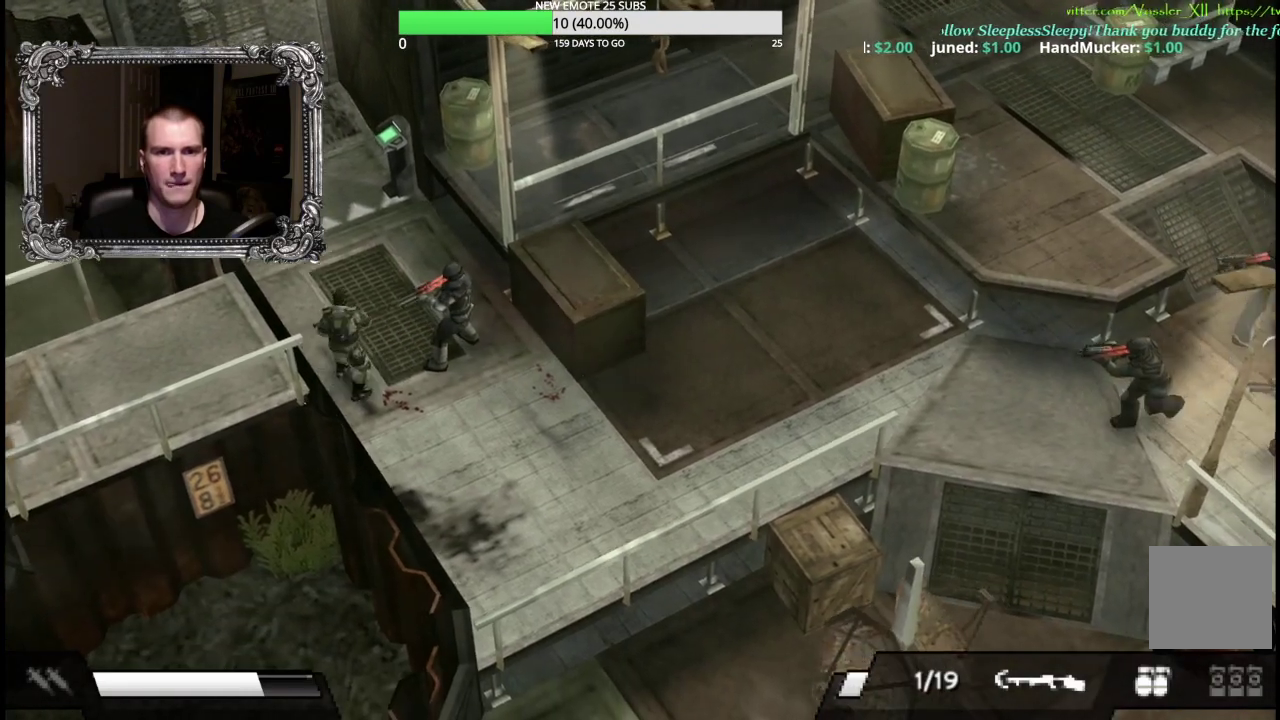
{"buttons": [], "left_stick": "up", "right_stick": "center", "events": [[50, "A", "up"]]}
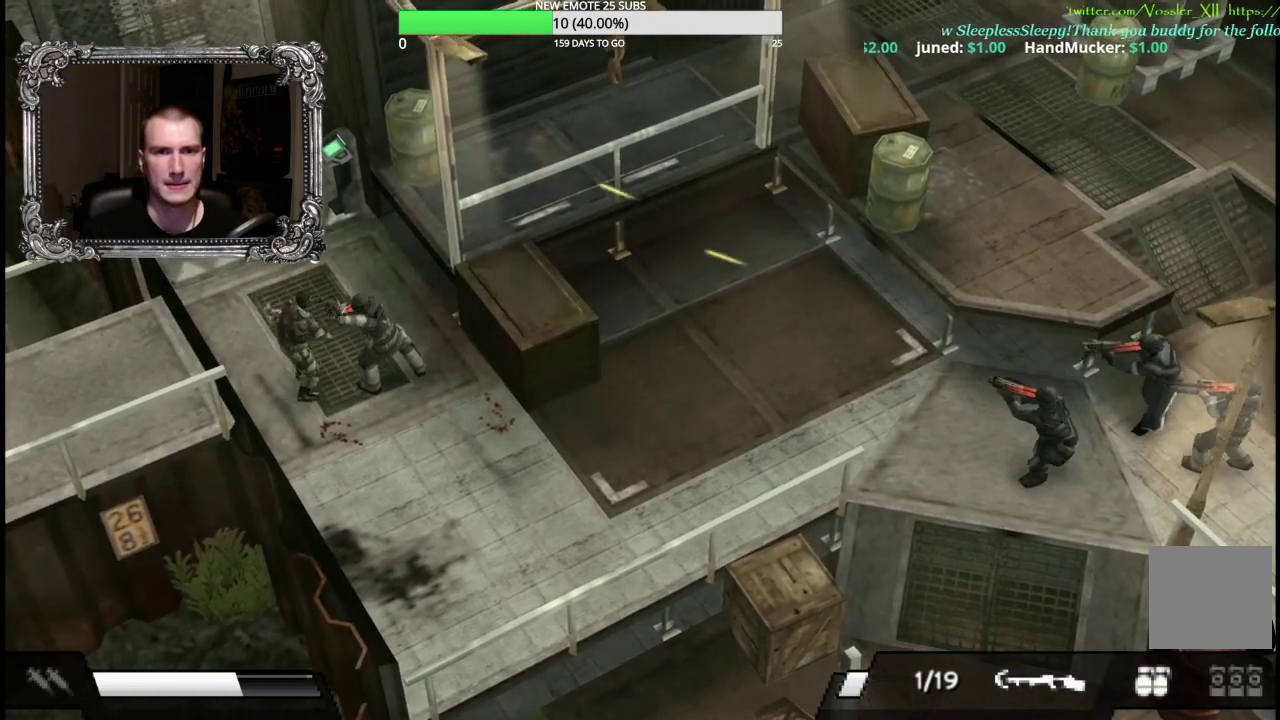
{"buttons": [], "left_stick": "up", "right_stick": "center", "events": []}
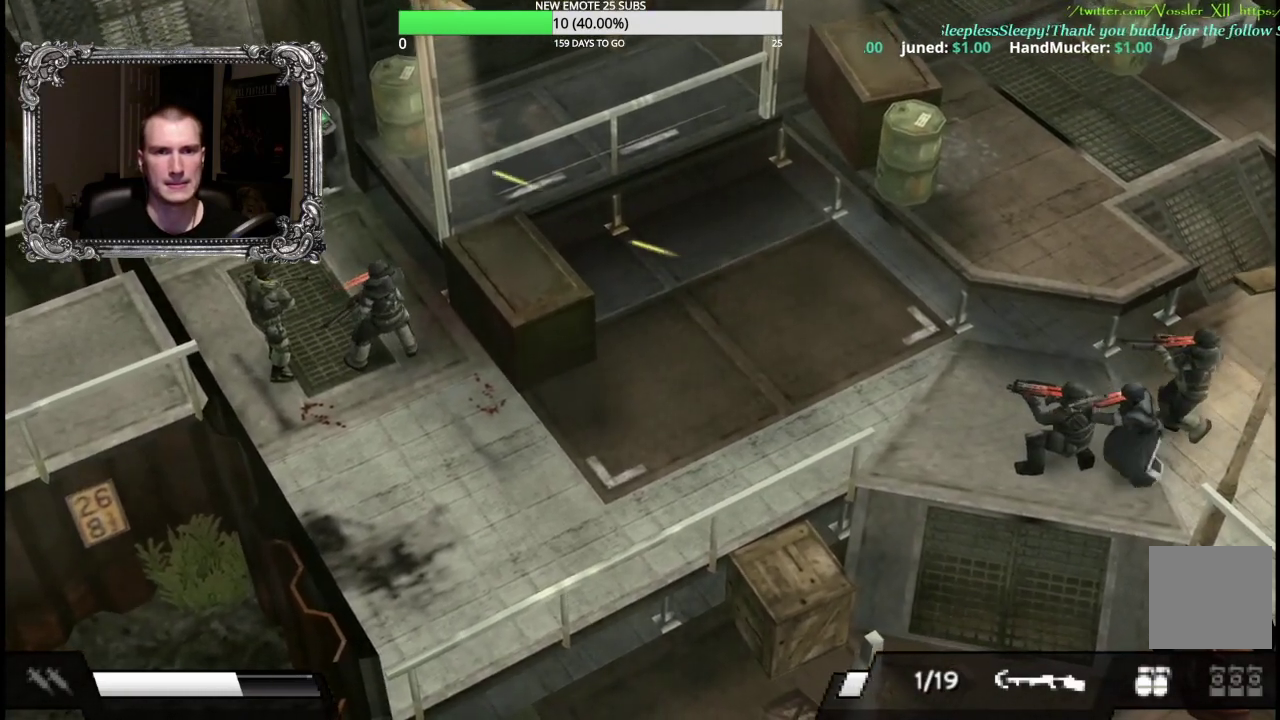
{"buttons": [], "left_stick": "up-right", "right_stick": "center", "events": [[500, "left_stick", "up-right"]]}
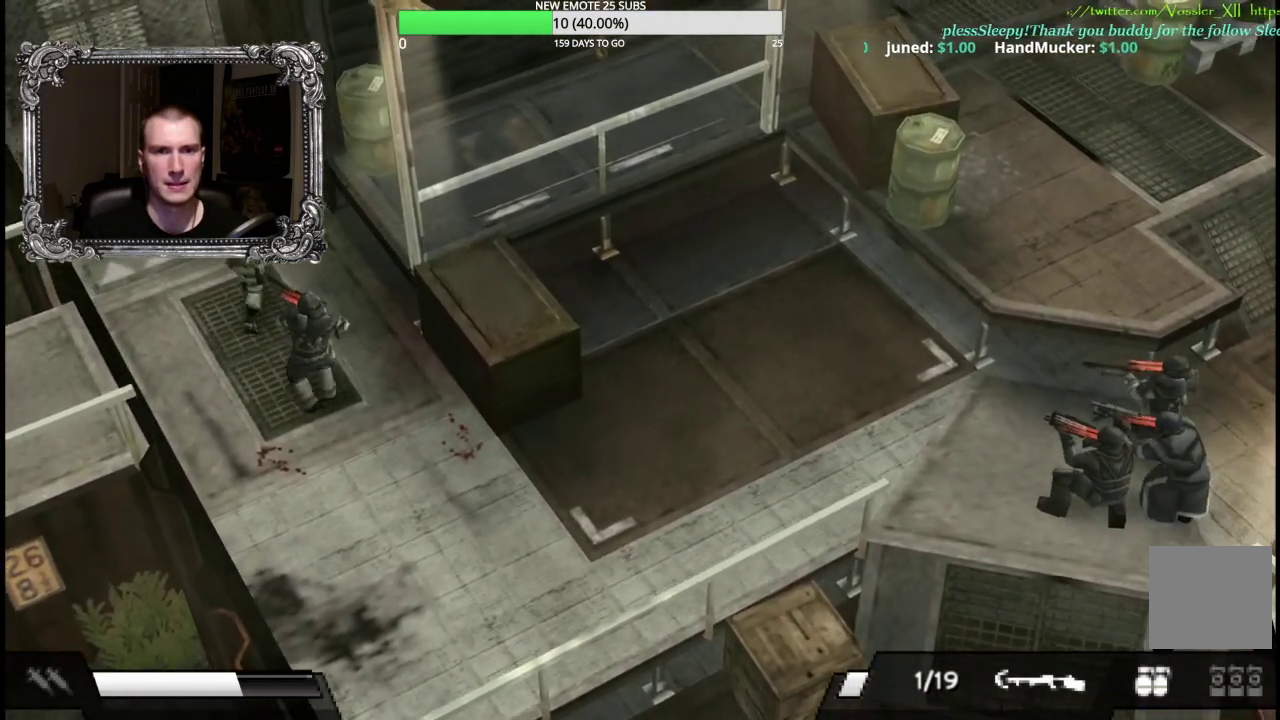
{"buttons": [], "left_stick": "up-left", "right_stick": "center", "events": [[183, "left_stick", "up"], [267, "left_stick", "up-left"]]}
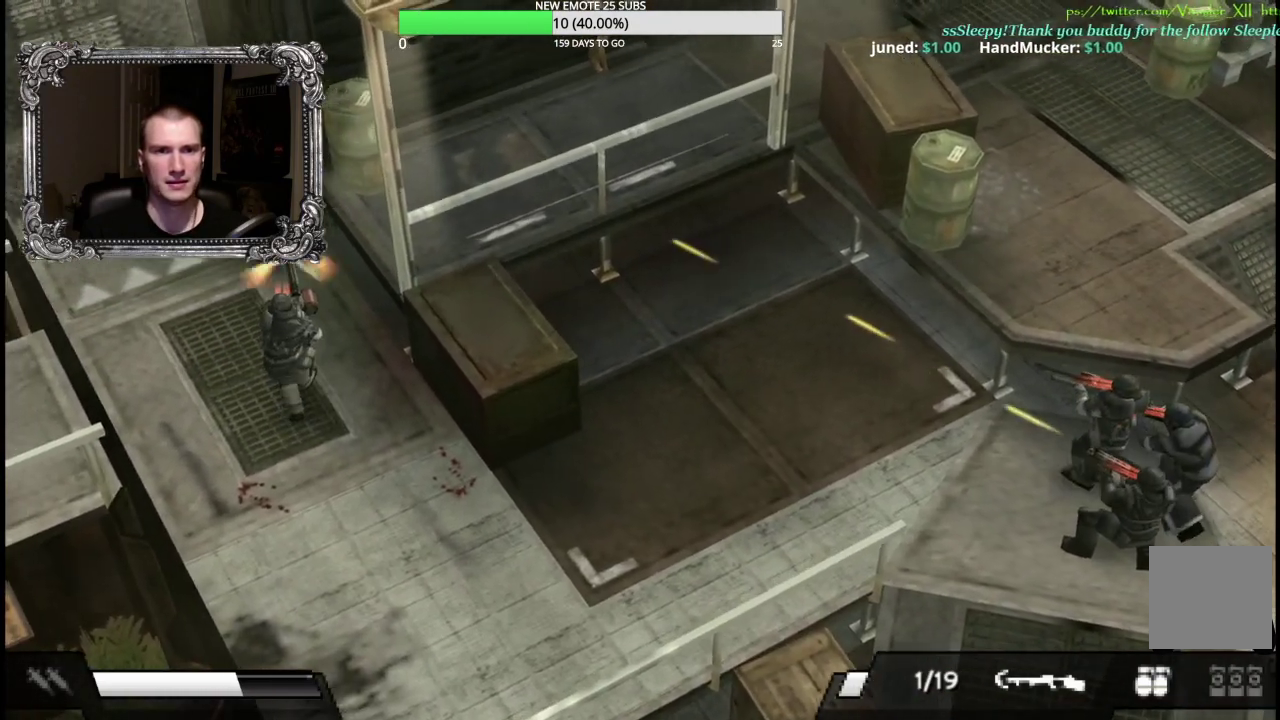
{"buttons": [], "left_stick": "up-right", "right_stick": "center", "events": [[33, "A", "down"], [133, "left_stick", "up"], [150, "A", "up"], [183, "left_stick", "up-right"], [217, "A", "down"], [300, "A", "up"], [367, "A", "down"], [450, "A", "up"]]}
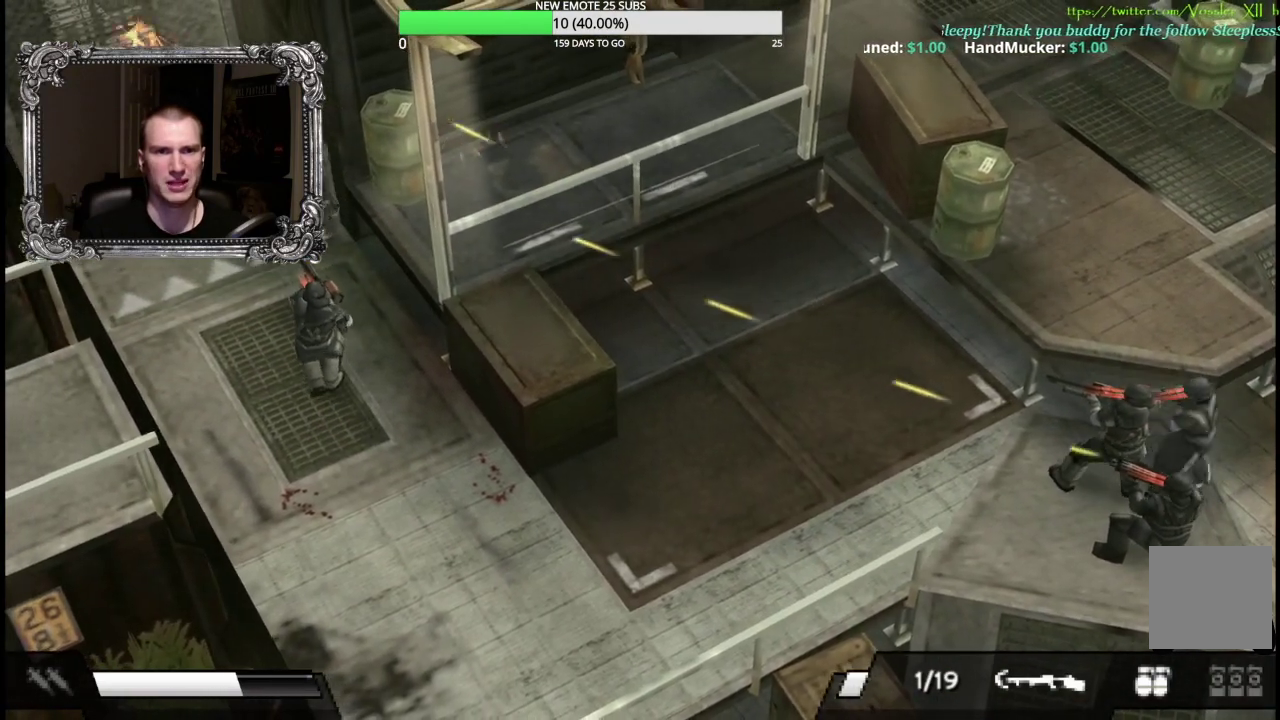
{"buttons": [], "left_stick": "up-right", "right_stick": "center", "events": [[17, "A", "down"], [133, "A", "up"], [200, "A", "down"], [300, "A", "up"], [367, "A", "down"], [467, "A", "up"]]}
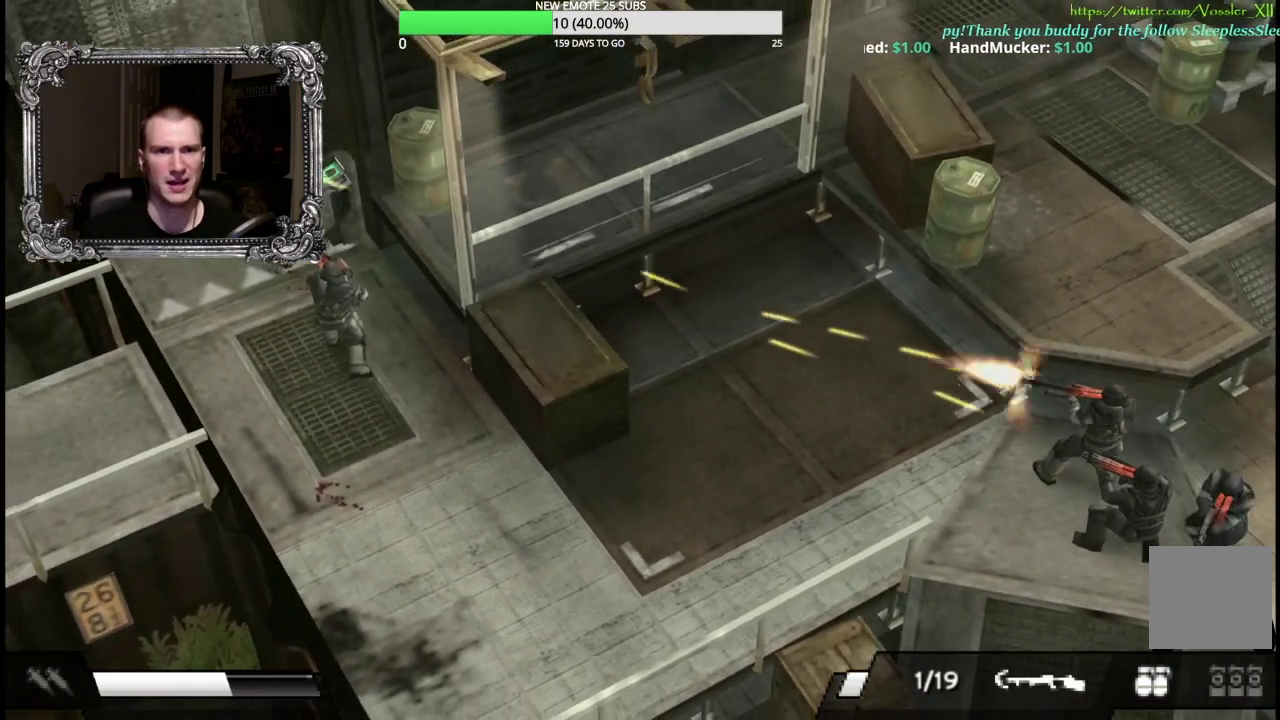
{"buttons": [], "left_stick": "left", "right_stick": "center", "events": [[50, "A", "down"], [150, "A", "up"], [200, "left_stick", "center"], [467, "left_stick", "left"]]}
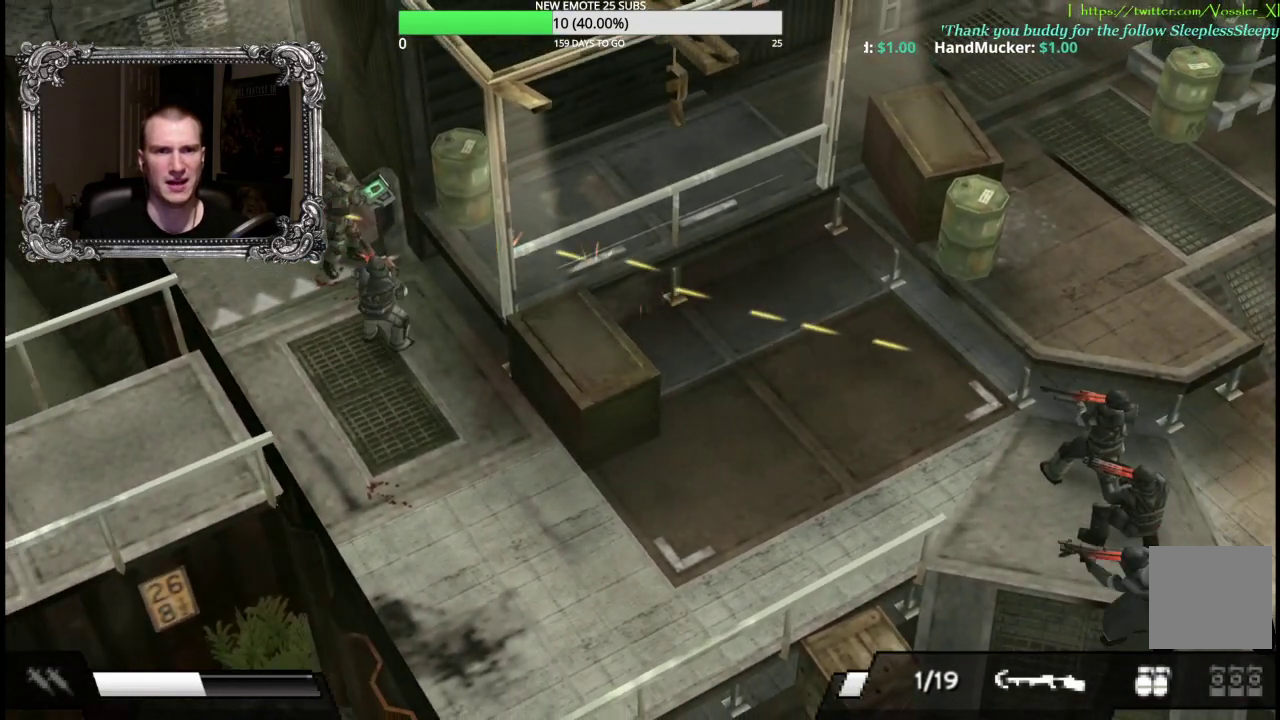
{"buttons": [], "left_stick": "left", "right_stick": "center", "events": []}
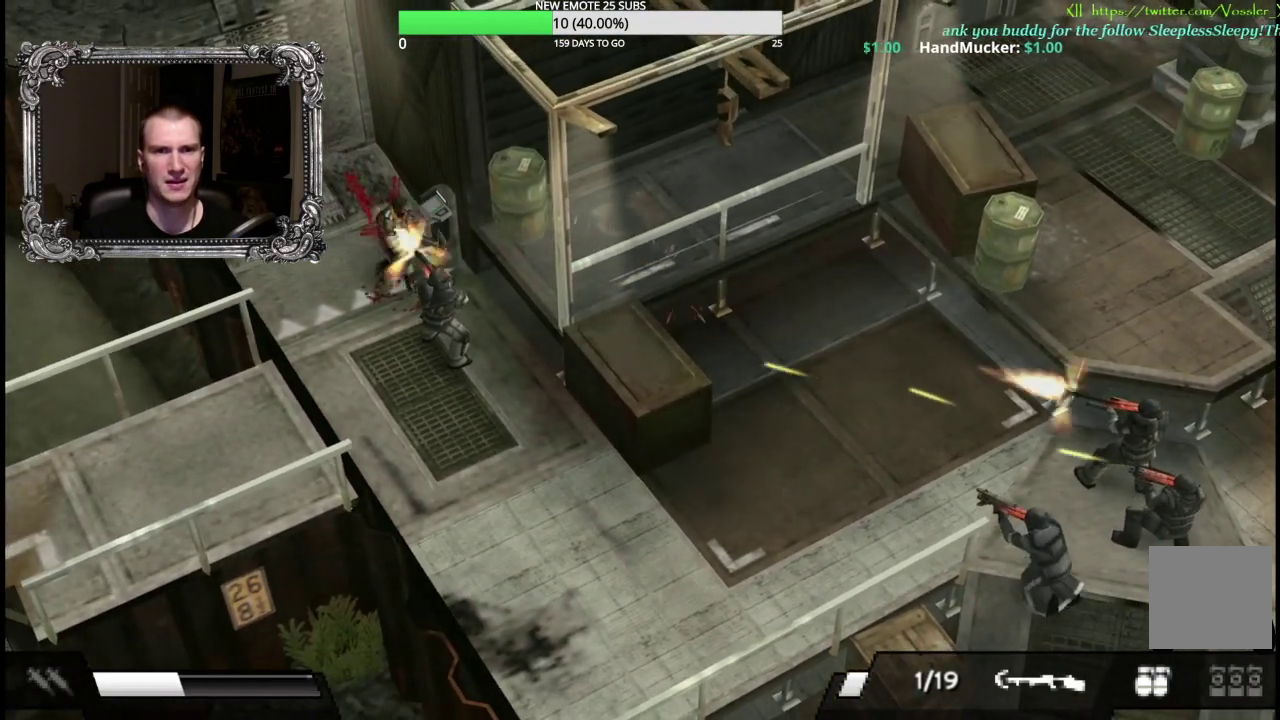
{"buttons": [], "left_stick": "down-left", "right_stick": "center", "events": [[433, "left_stick", "down-left"]]}
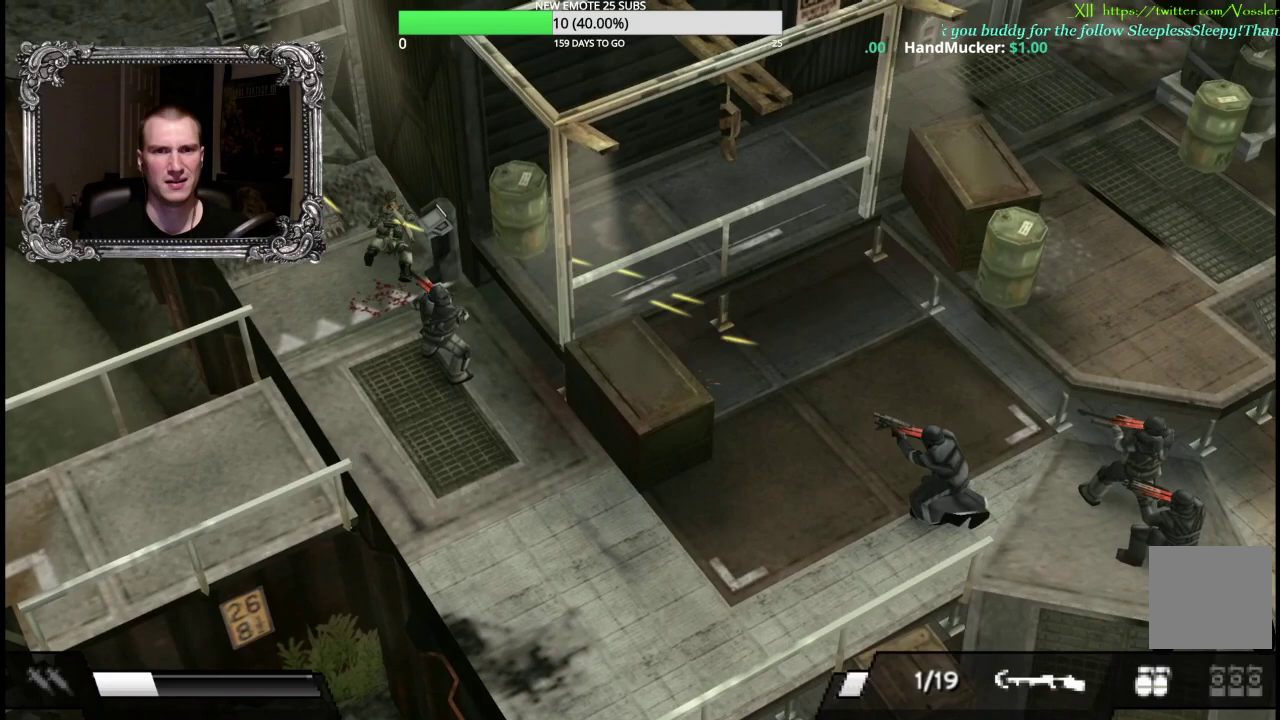
{"buttons": ["A"], "left_stick": "up-left", "right_stick": "center", "events": [[50, "left_stick", "left"], [233, "left_stick", "up-left"], [433, "A", "down"]]}
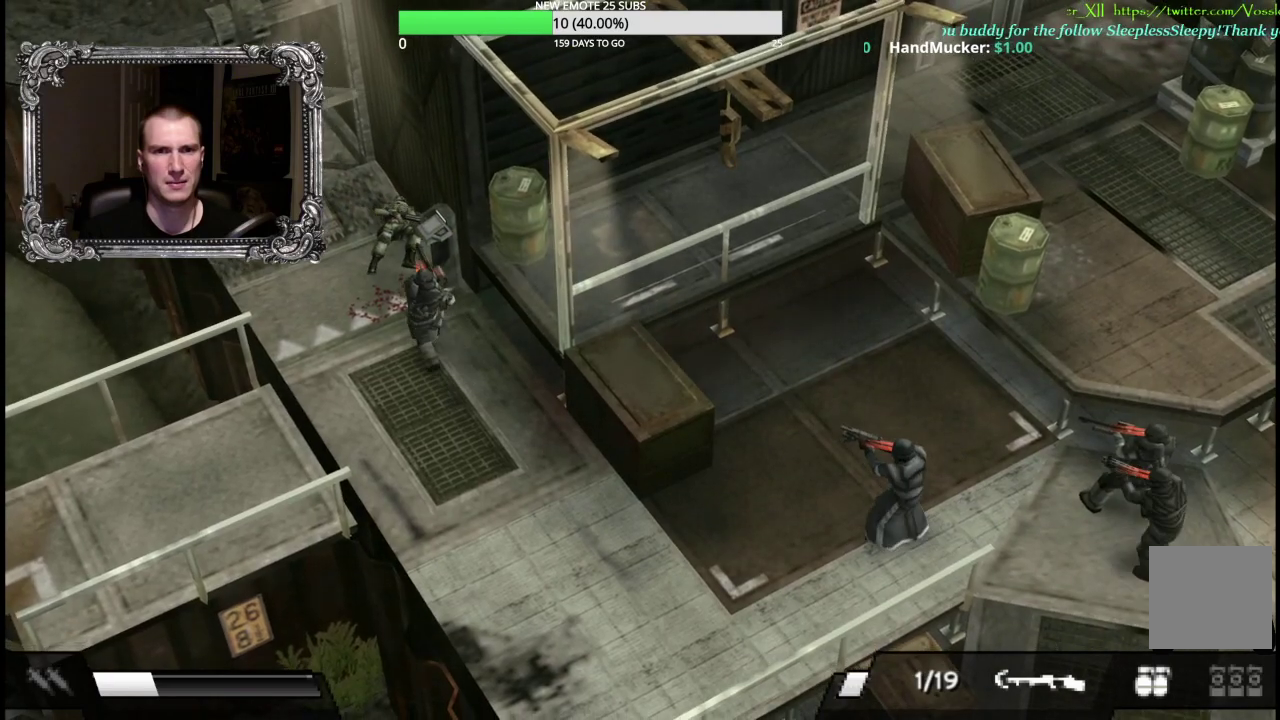
{"buttons": [], "left_stick": "up-left", "right_stick": "center", "events": [[50, "A", "up"], [117, "A", "down"], [200, "A", "up"], [267, "A", "down"], [350, "A", "up"]]}
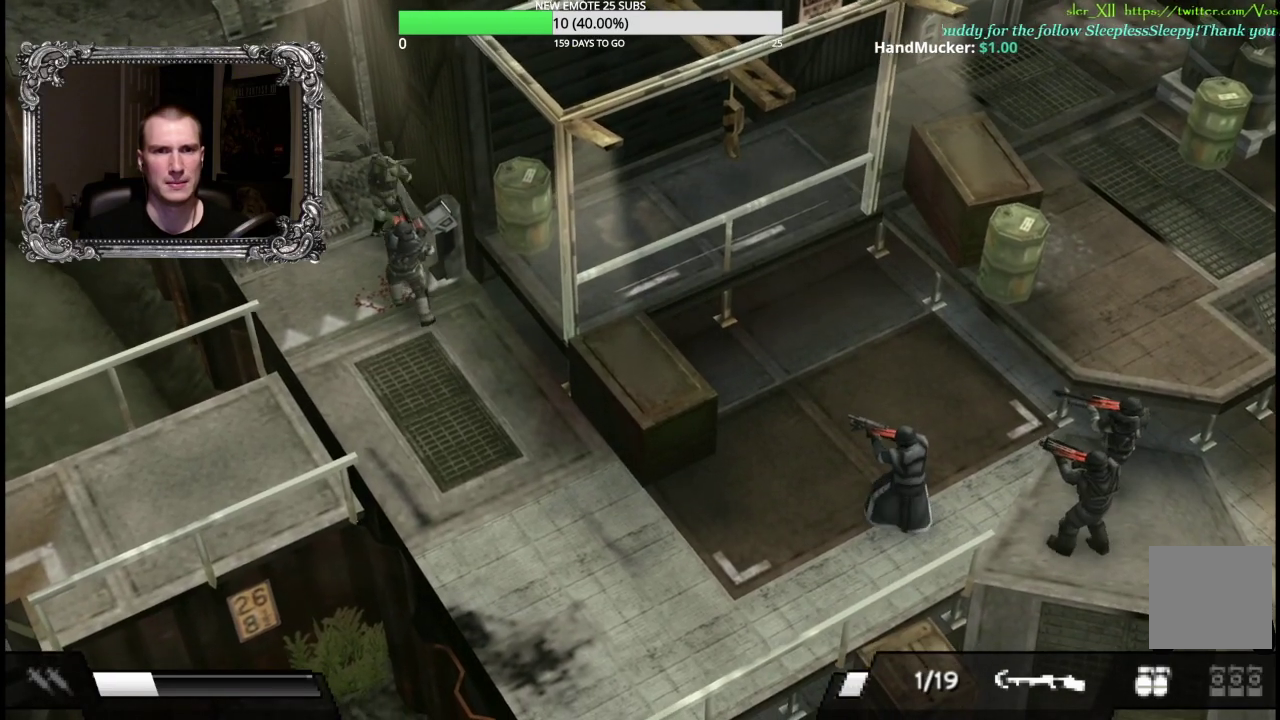
{"buttons": [], "left_stick": "up-left", "right_stick": "center", "events": [[133, "left_stick", "left"], [500, "left_stick", "up-left"]]}
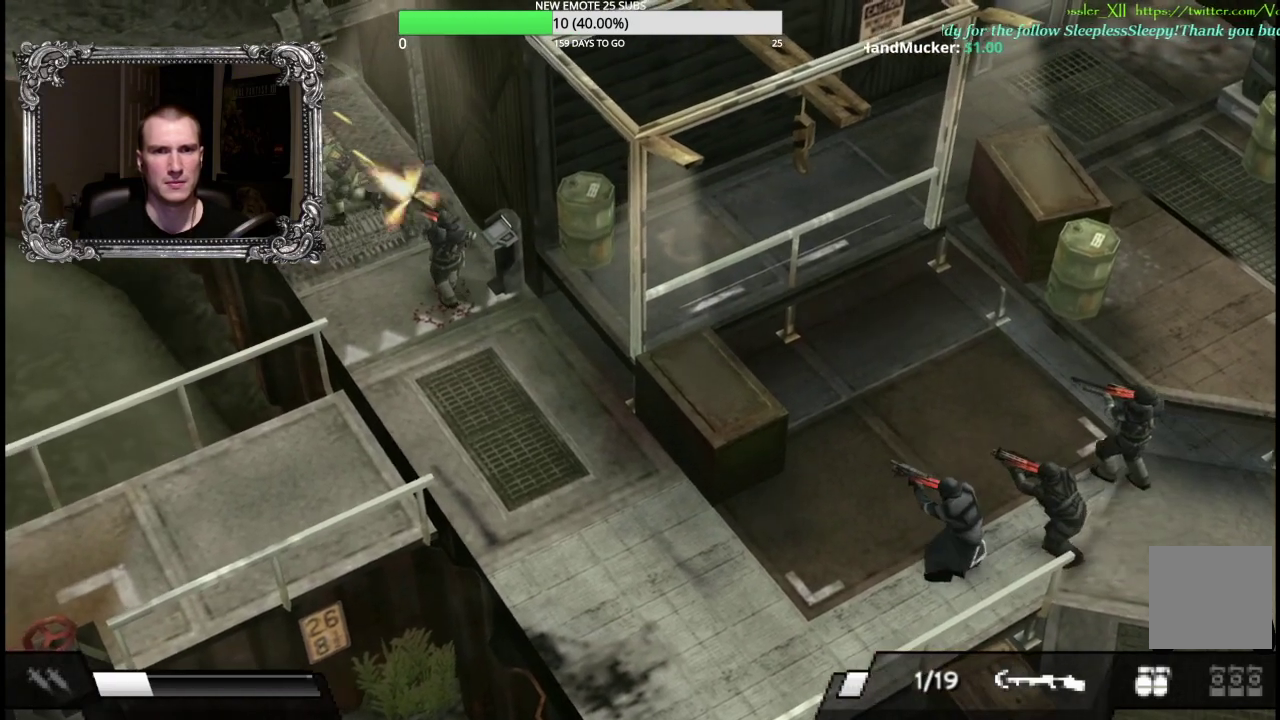
{"buttons": [], "left_stick": "up", "right_stick": "center", "events": [[283, "left_stick", "up"]]}
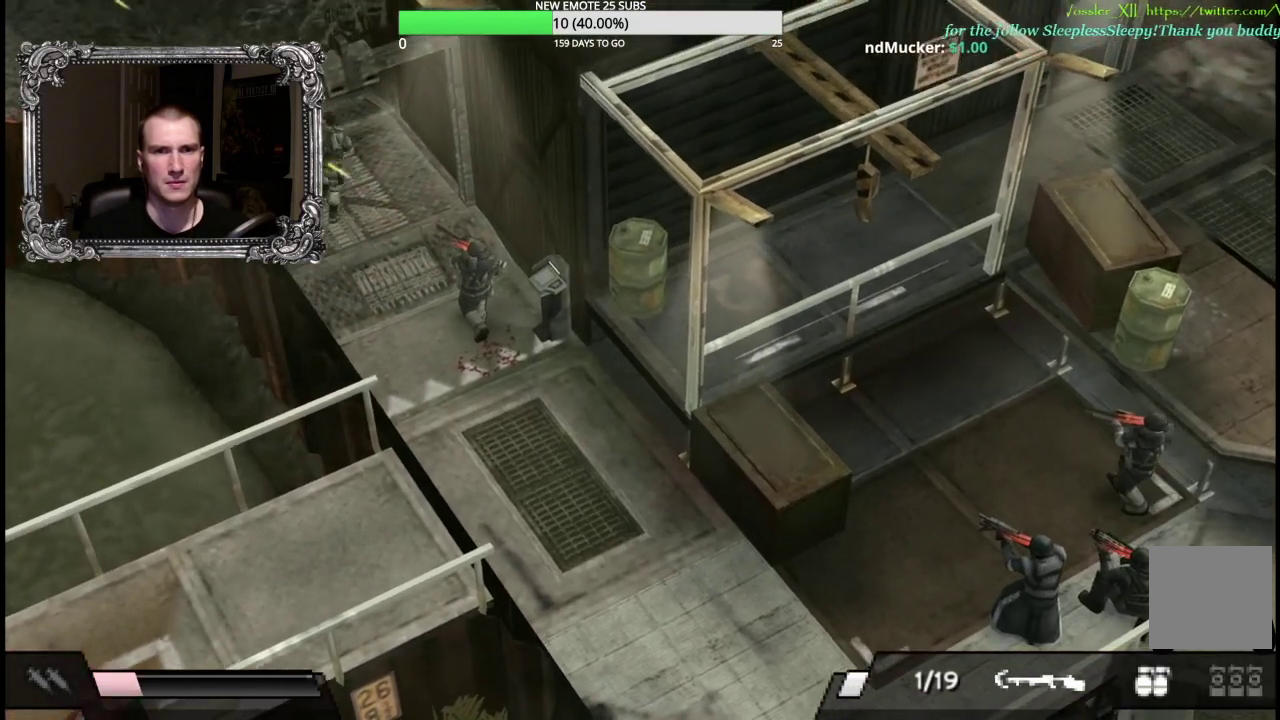
{"buttons": [], "left_stick": "up-left", "right_stick": "center", "events": [[50, "left_stick", "up-left"]]}
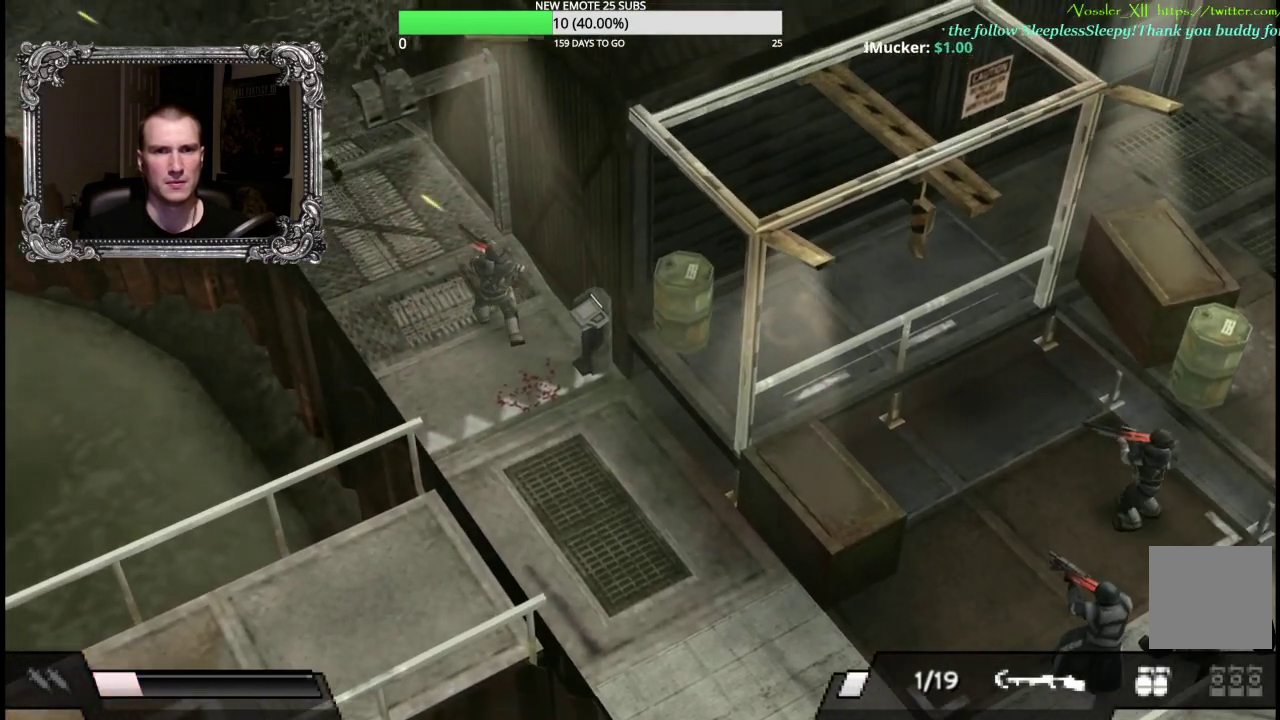
{"buttons": [], "left_stick": "up-left", "right_stick": "center", "events": []}
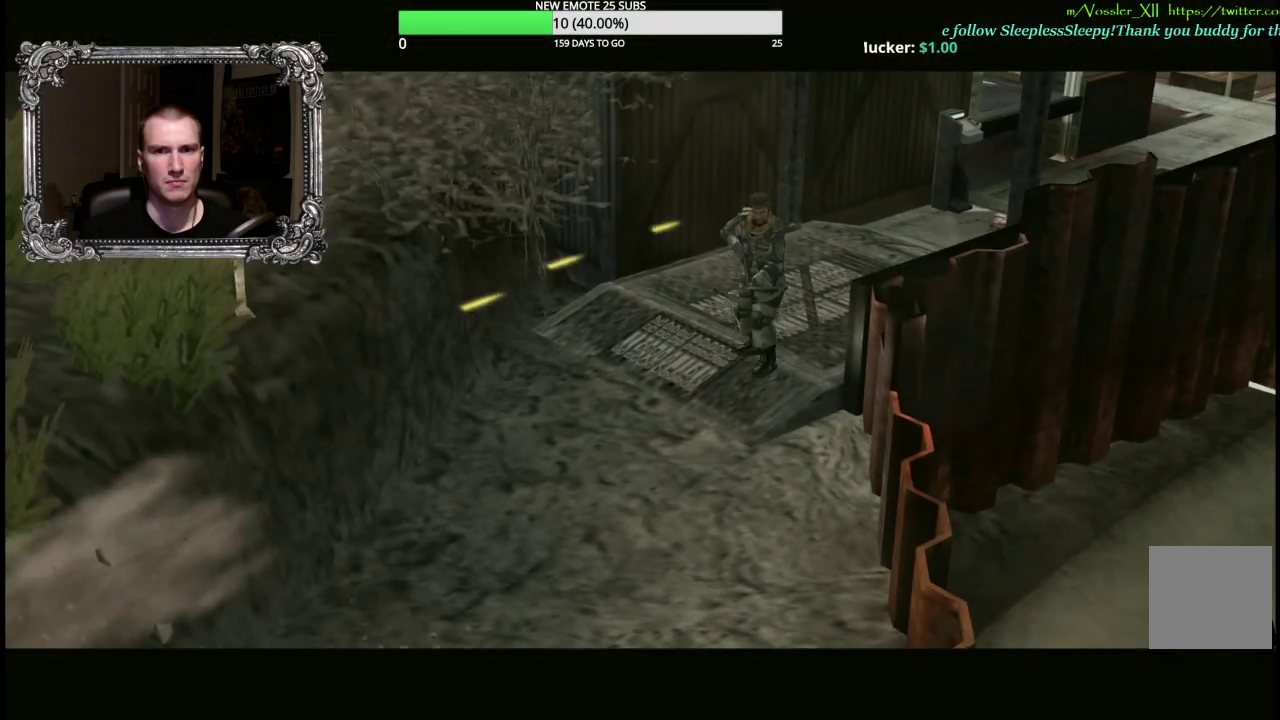
{"buttons": [], "left_stick": "center", "right_stick": "center", "events": [[50, "left_stick", "center"]]}